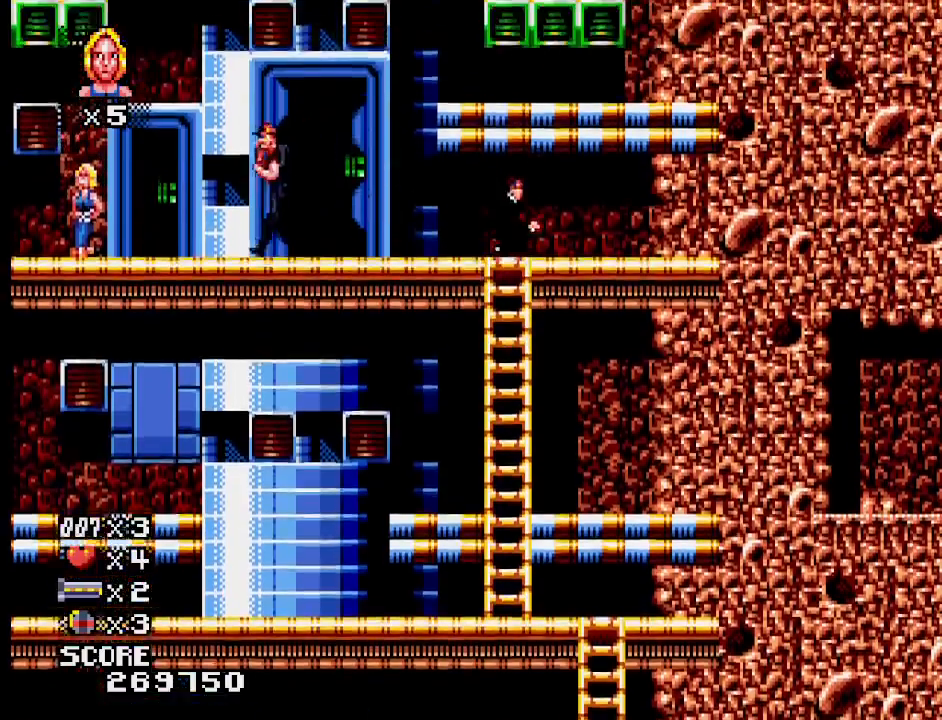
Gameplay with a controller (PlayStation layout); each line is a JSON object with the inputs held at the frame after it. "events" lists button and stick changes between this image and that frame as [ms after this image, input, new state], when the widget could be followed in between. Not read: L1 L2 L3 R3 left_stick right_stick.
{"buttons": [], "events": [[150, "SQUARE", "down"], [283, "SQUARE", "up"]]}
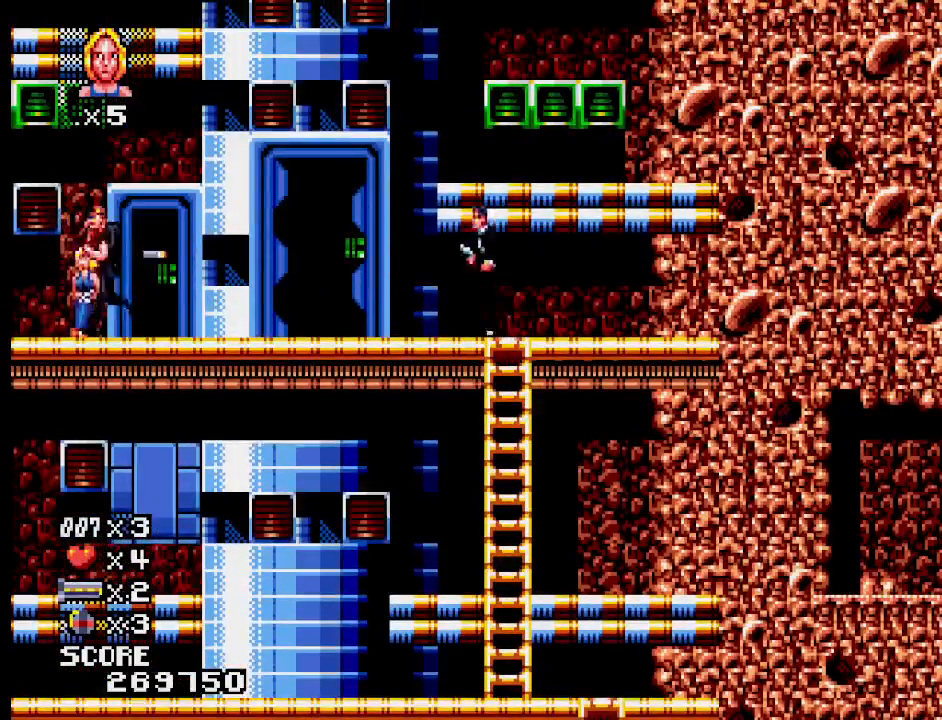
{"buttons": [], "events": [[50, "SQUARE", "down"], [183, "SQUARE", "up"]]}
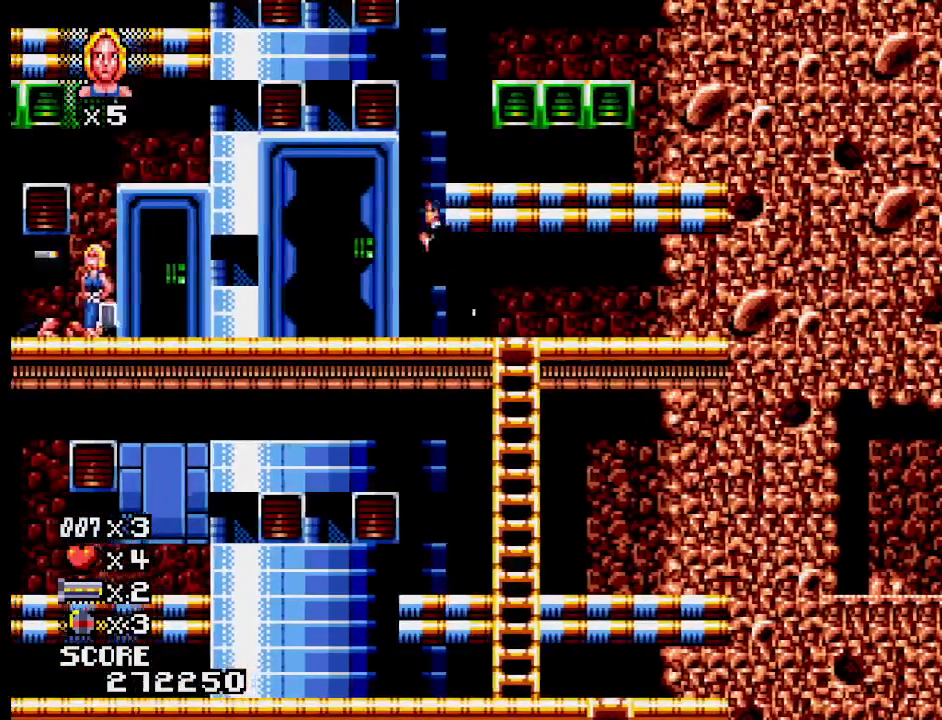
{"buttons": [], "events": [[183, "SQUARE", "down"], [367, "SQUARE", "up"]]}
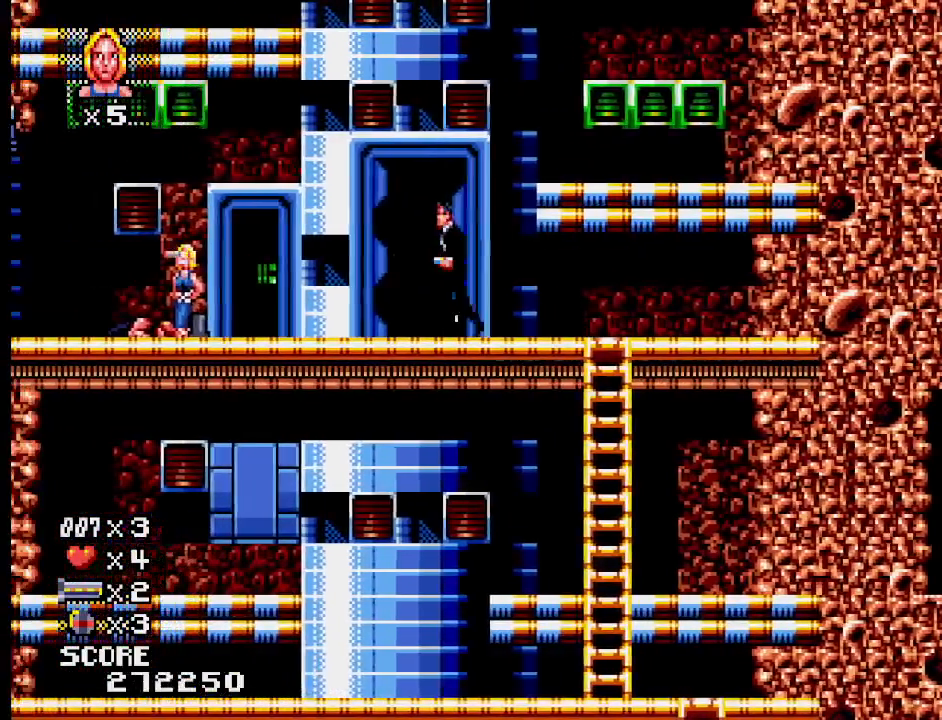
{"buttons": [], "events": []}
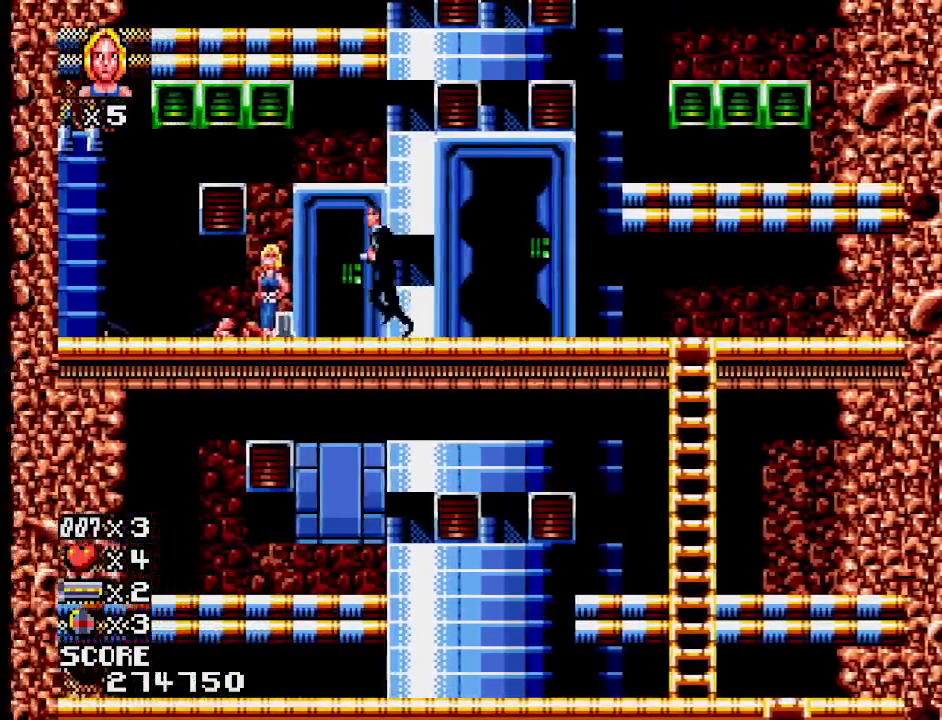
{"buttons": [], "events": []}
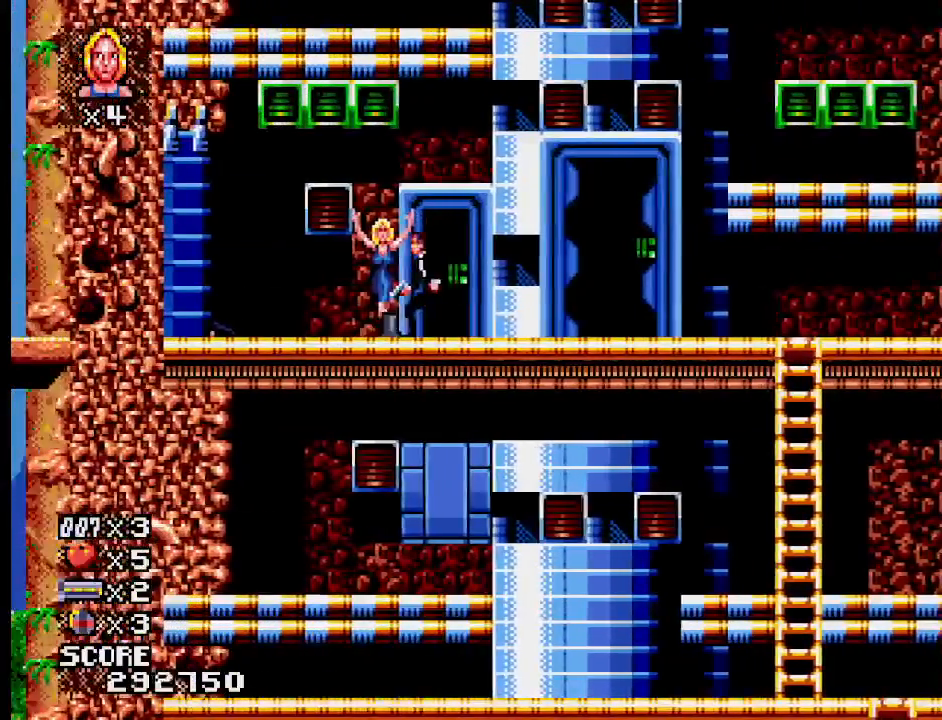
{"buttons": [], "events": []}
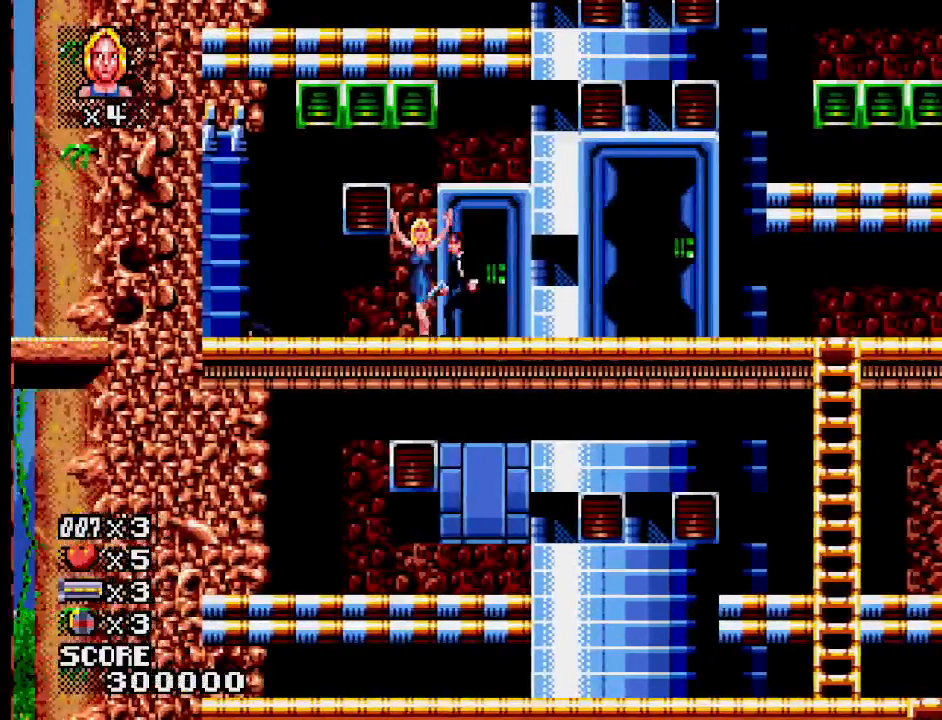
{"buttons": [], "events": []}
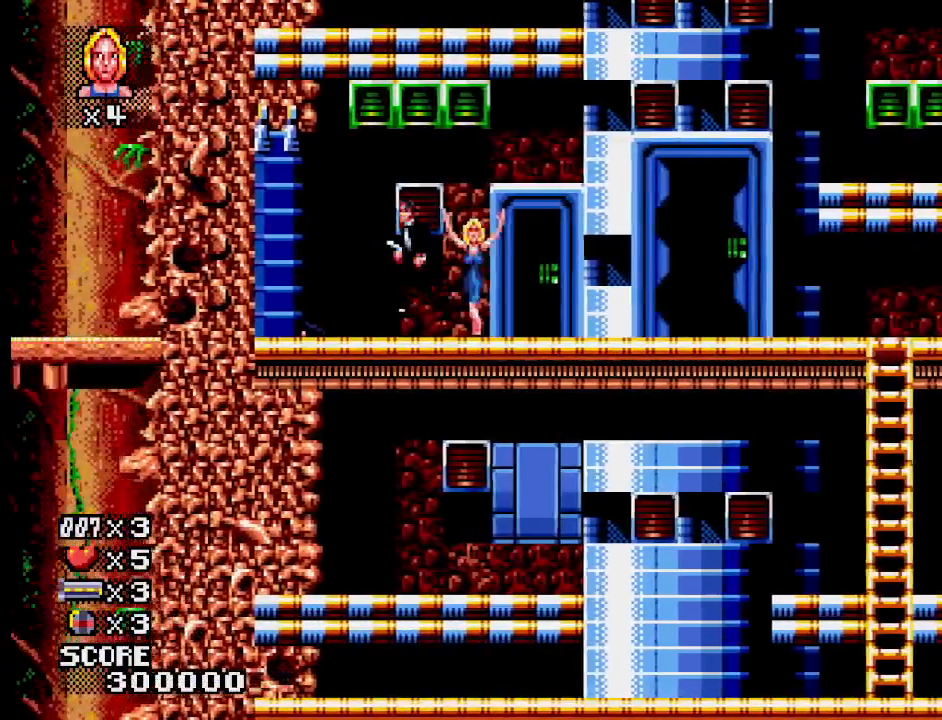
{"buttons": [], "events": []}
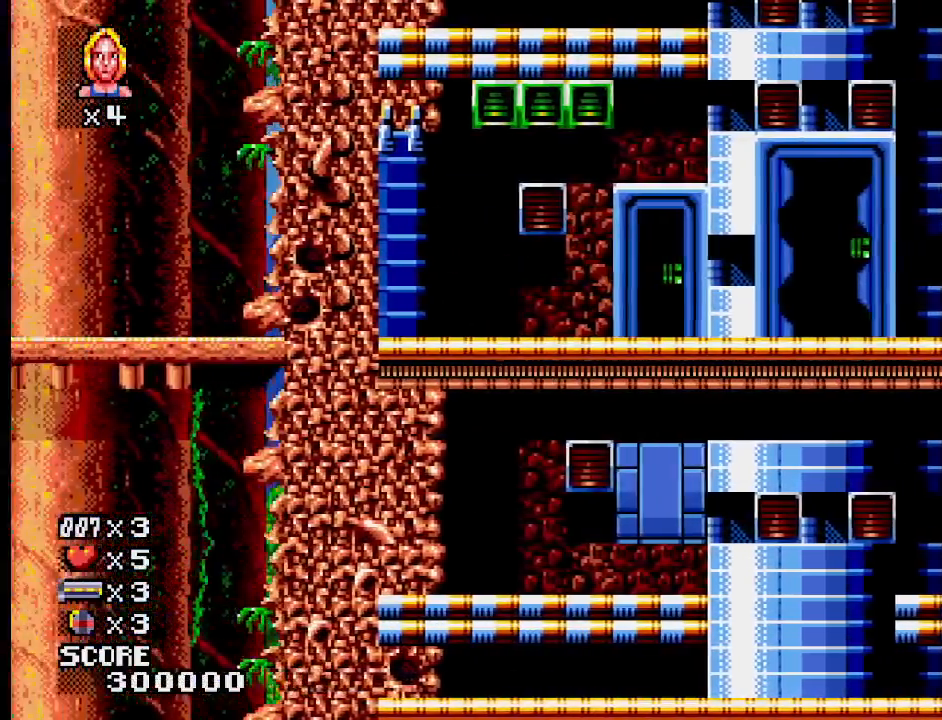
{"buttons": [], "events": []}
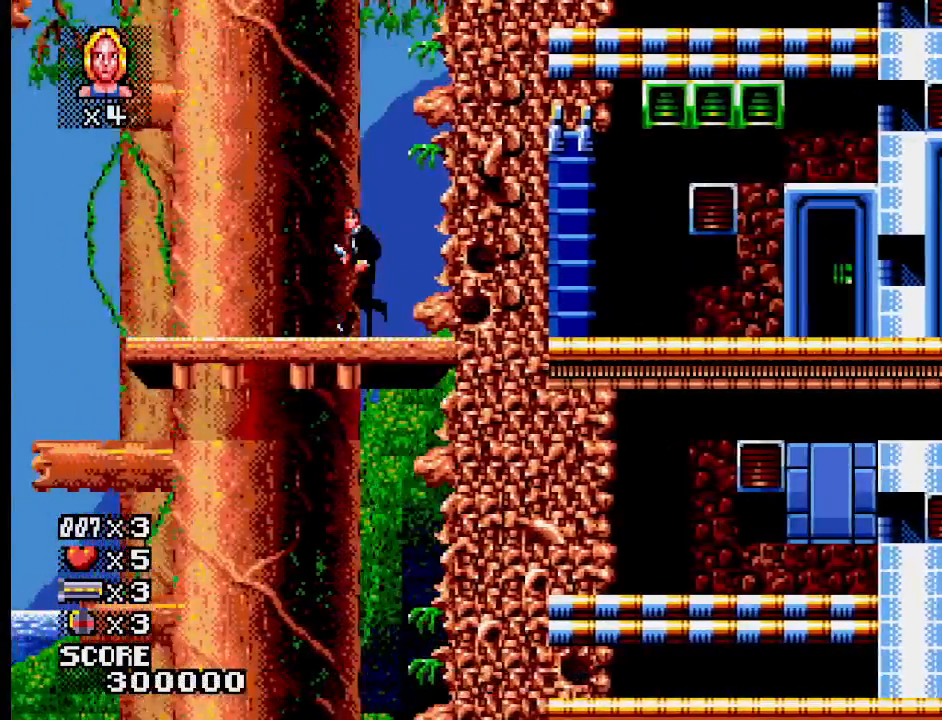
{"buttons": [], "events": []}
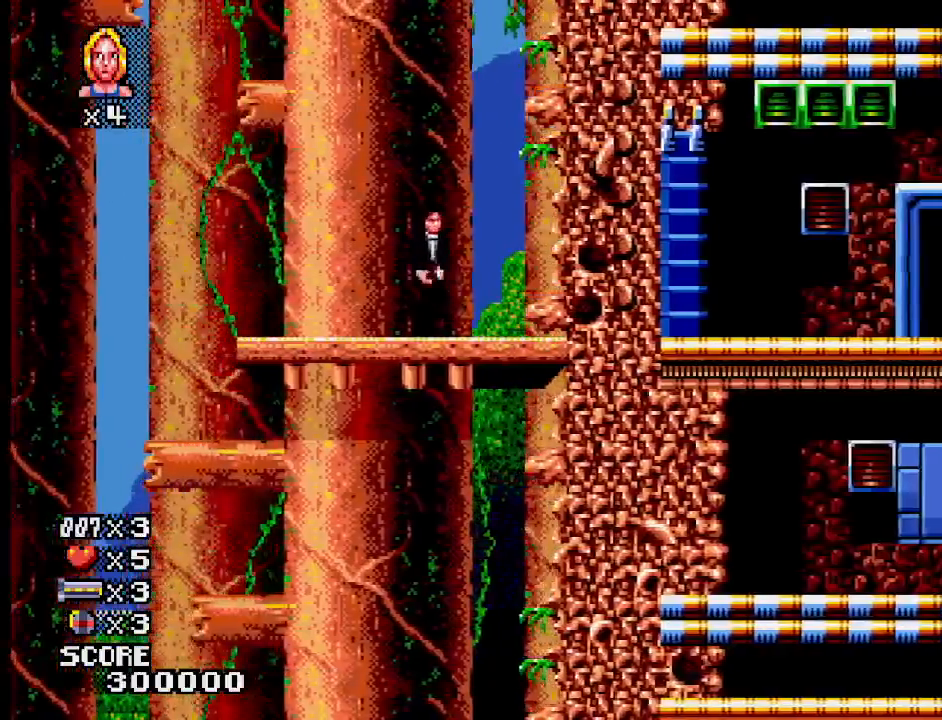
{"buttons": [], "events": []}
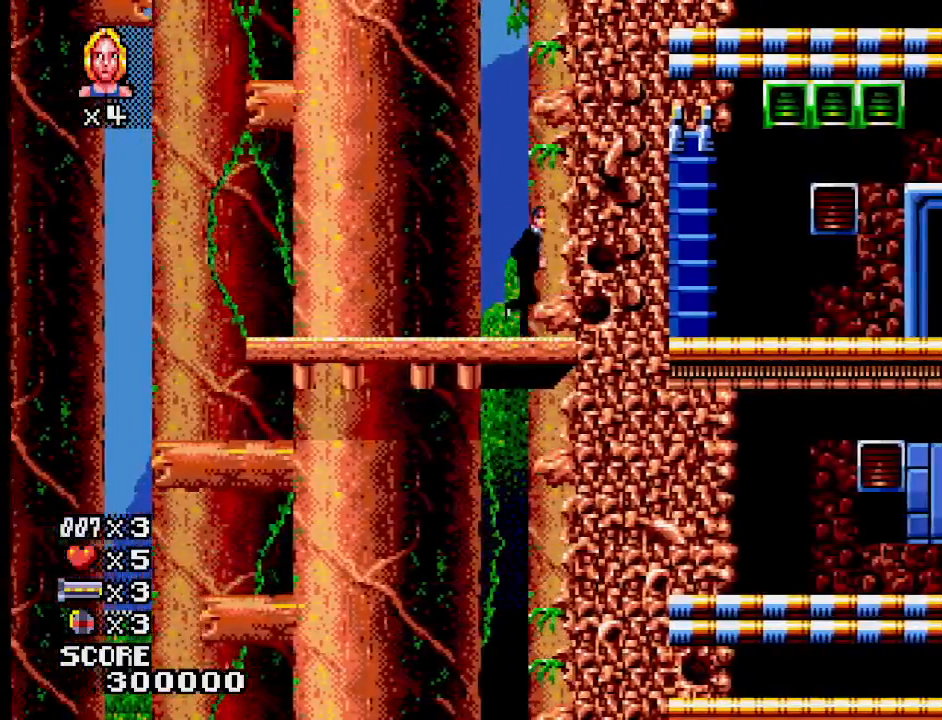
{"buttons": [], "events": []}
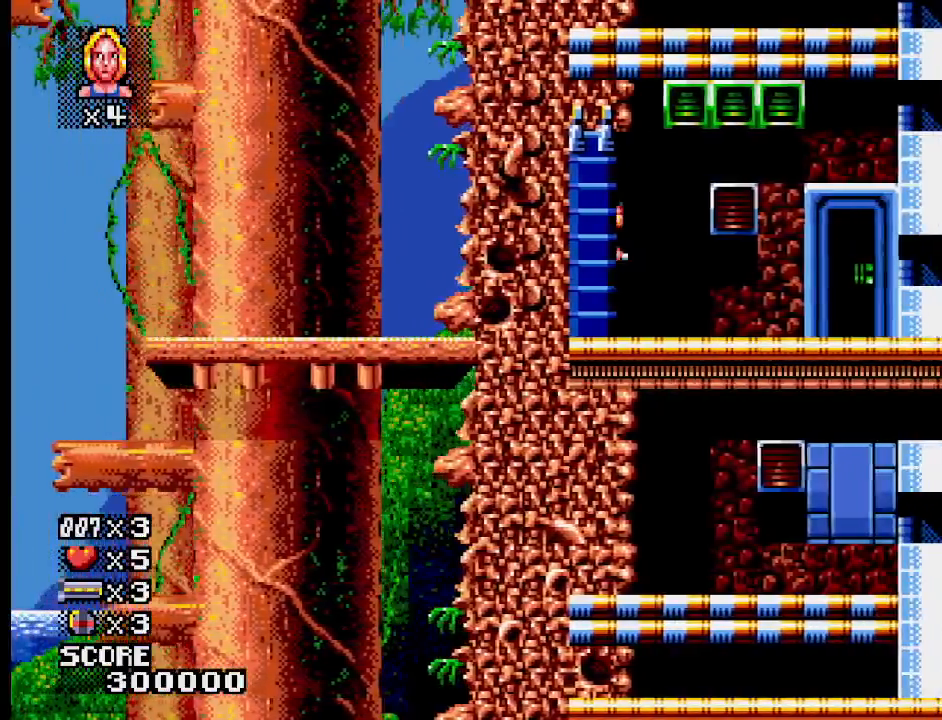
{"buttons": [], "events": [[267, "SQUARE", "down"], [417, "SQUARE", "up"]]}
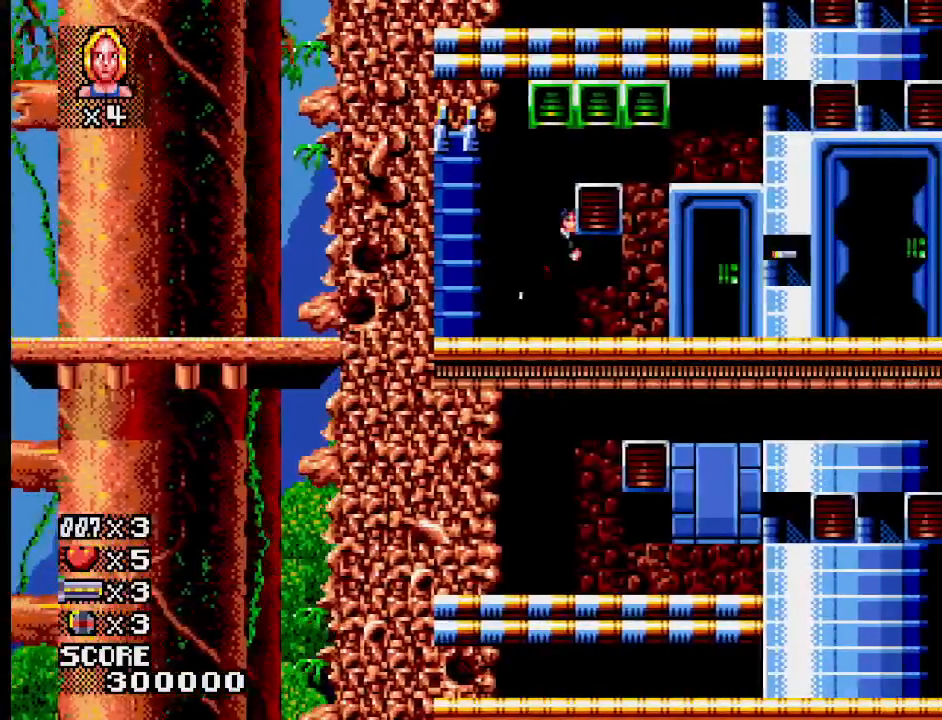
{"buttons": [], "events": []}
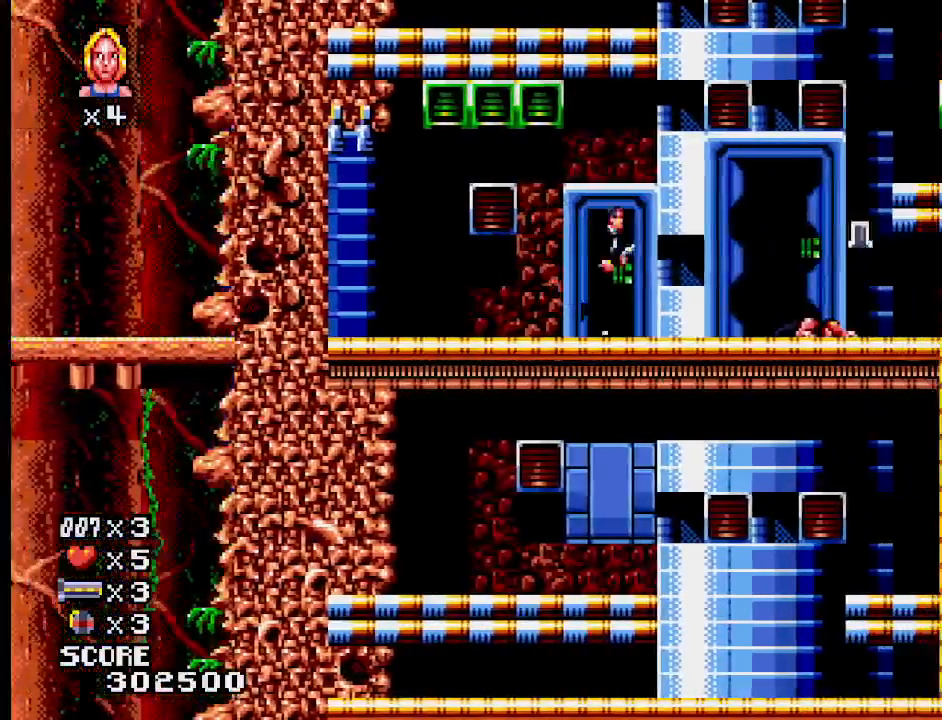
{"buttons": [], "events": []}
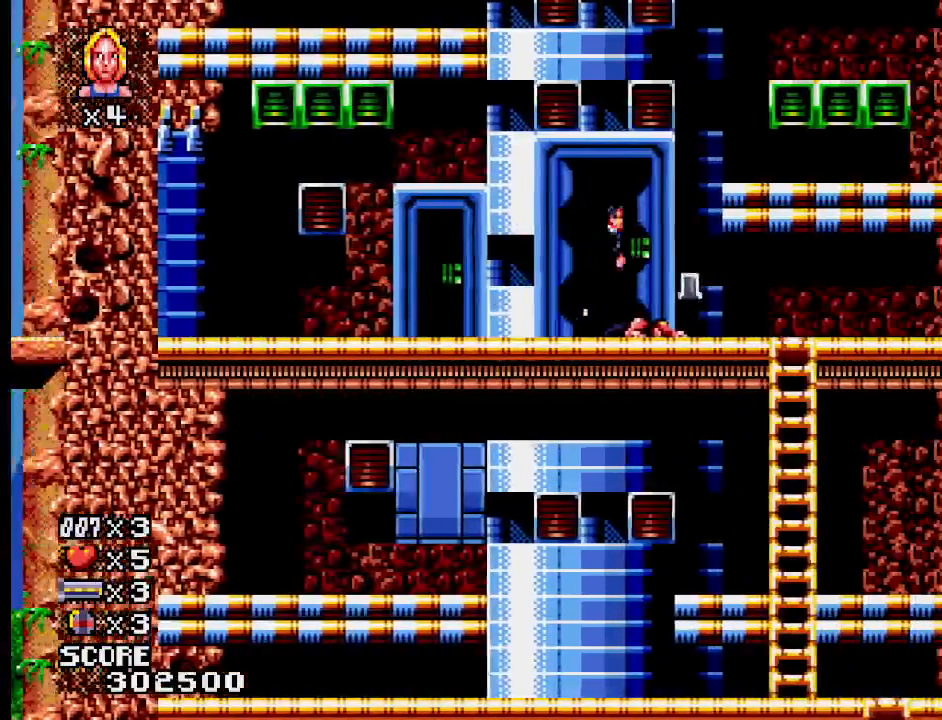
{"buttons": [], "events": []}
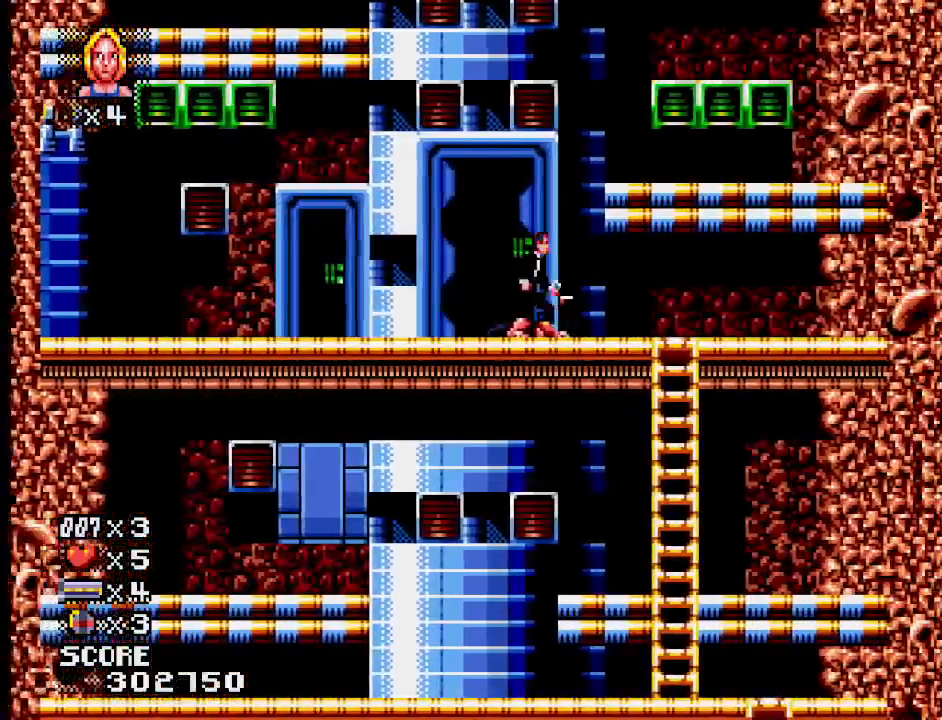
{"buttons": ["SQUARE"], "events": [[400, "SQUARE", "down"]]}
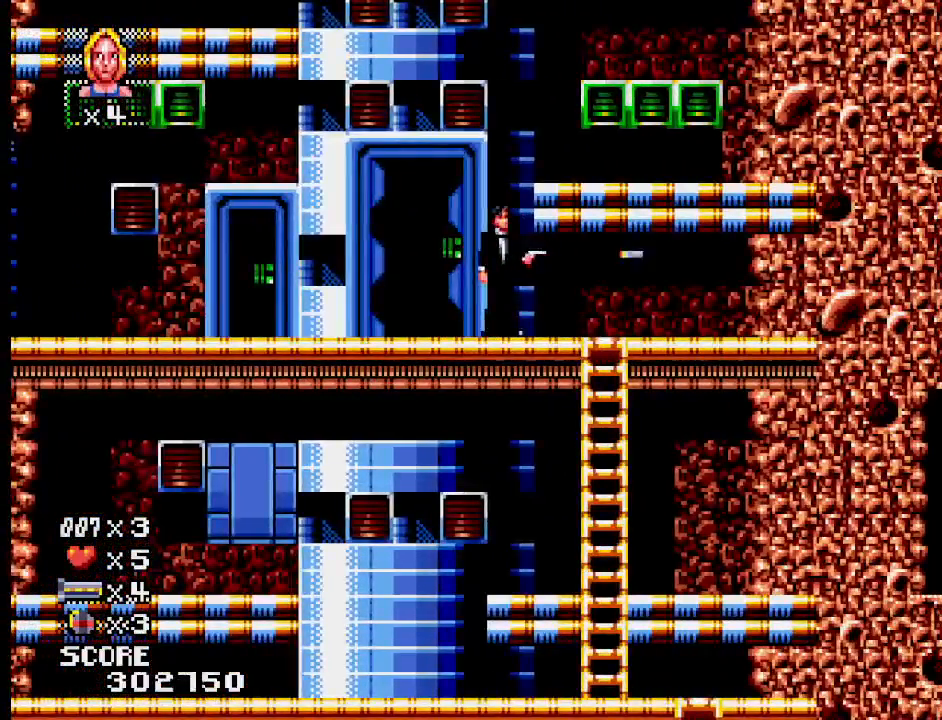
{"buttons": [], "events": [[67, "SQUARE", "up"]]}
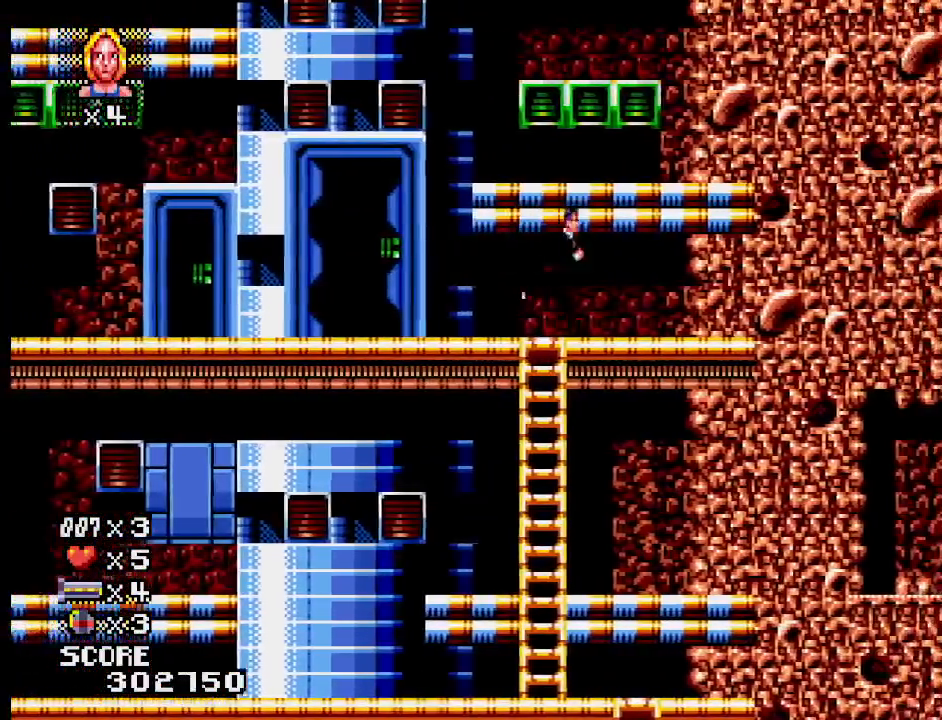
{"buttons": [], "events": []}
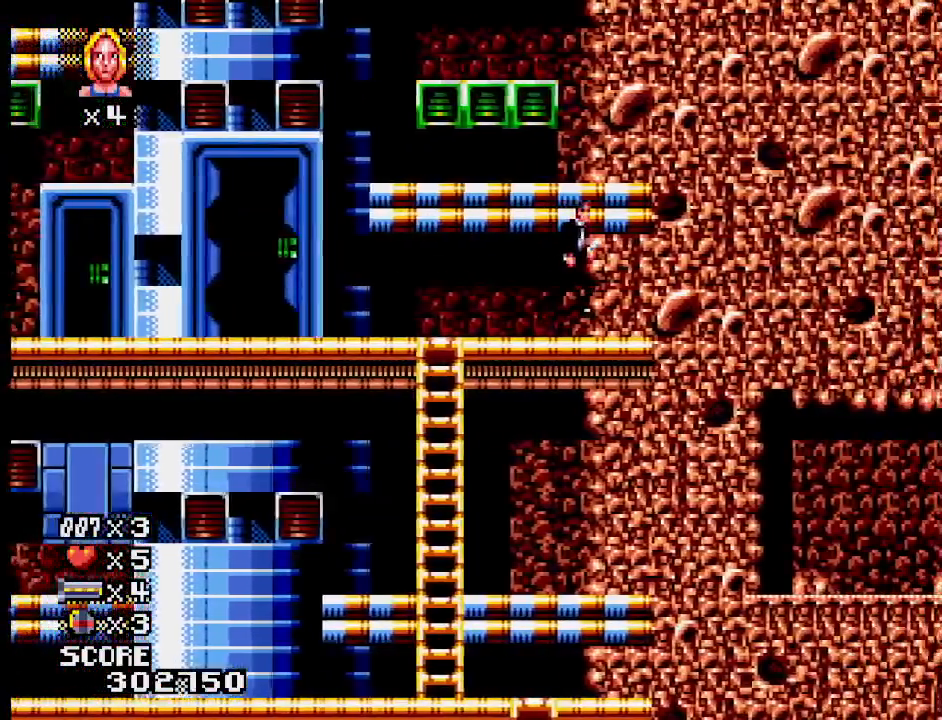
{"buttons": ["CROSS"], "events": [[217, "CROSS", "down"]]}
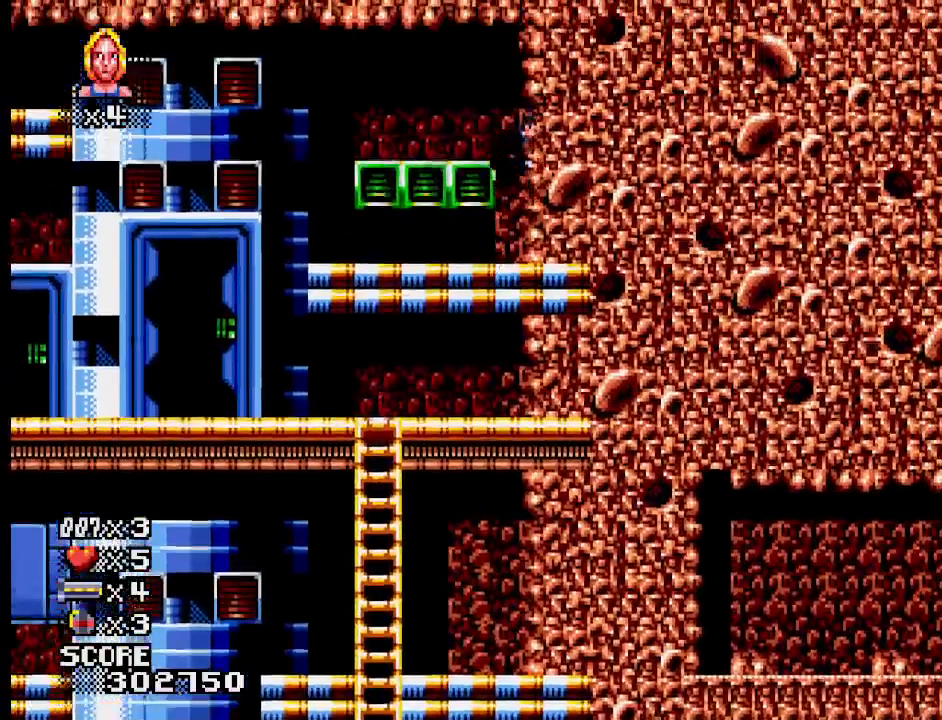
{"buttons": [], "events": [[283, "CROSS", "up"]]}
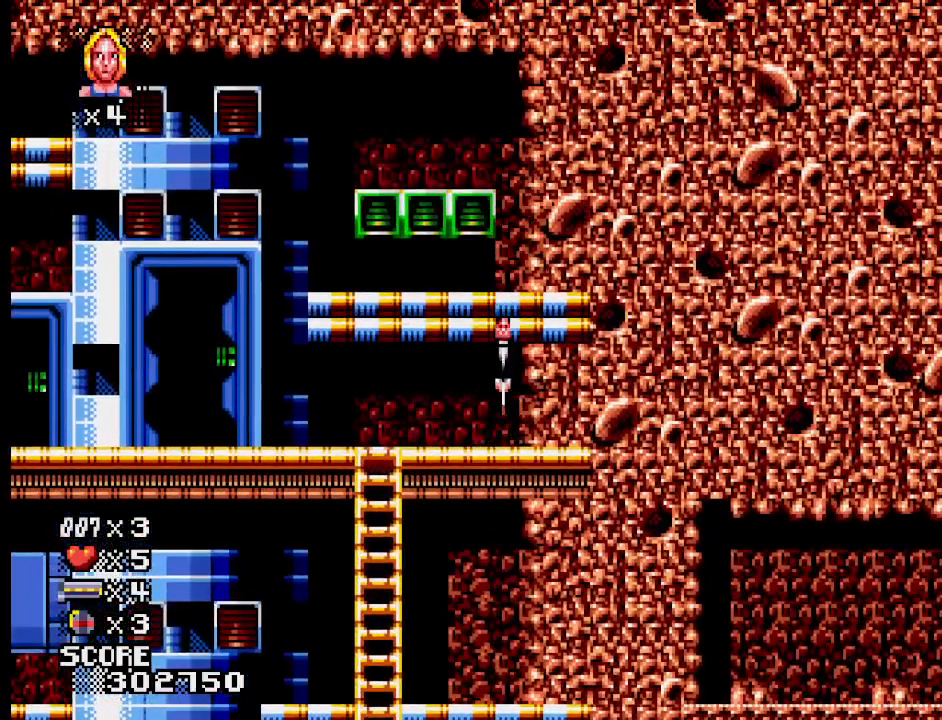
{"buttons": [], "events": []}
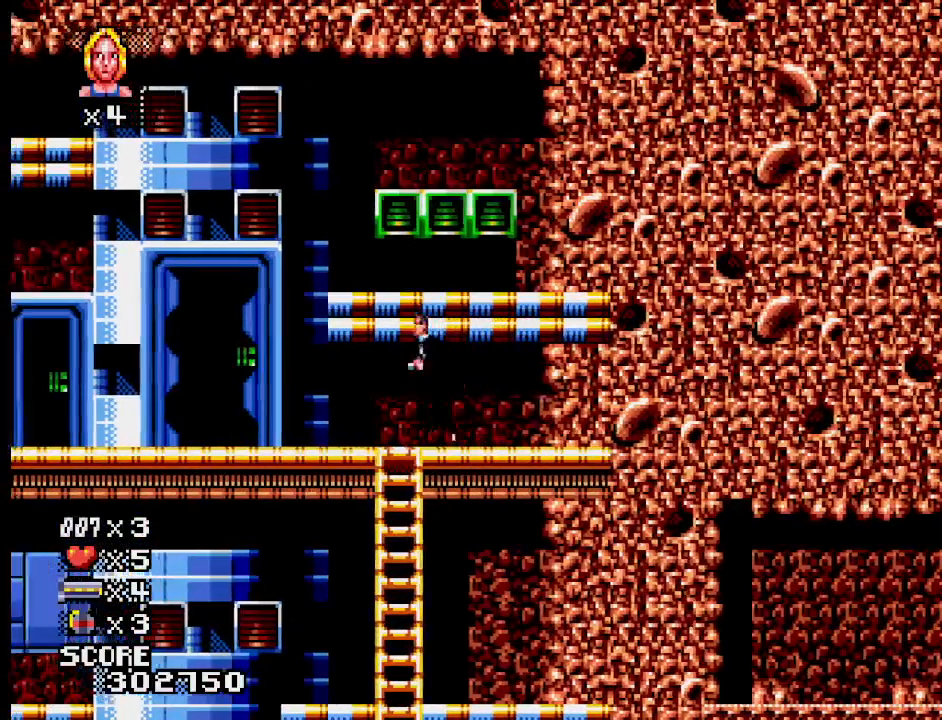
{"buttons": [], "events": [[17, "SQUARE", "down"], [200, "SQUARE", "up"]]}
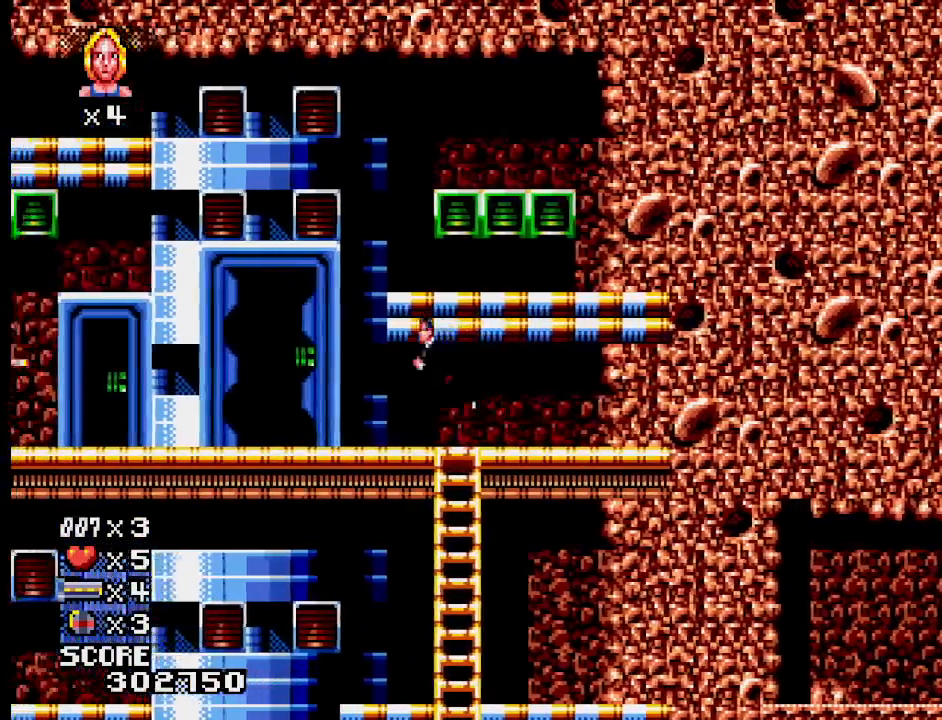
{"buttons": [], "events": []}